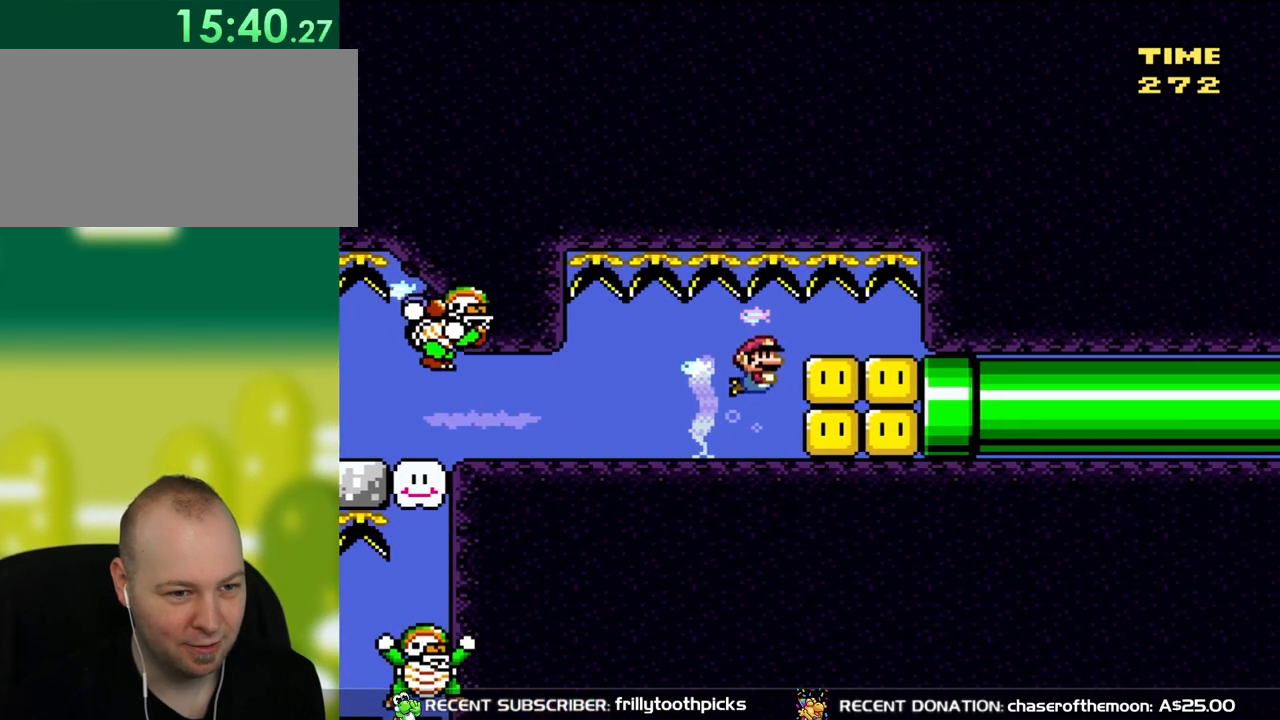
Gameplay with a controller (Nintendo layout); each line is a JSON object with the inputs held at the frame after it. "events" lists button and stick changes between this image and that frame as [ms after this image, input, new state], when the widget could be followed in between. Not read: L3 R3.
{"buttons": ["DPAD_DOWN"], "events": [[17, "DPAD_RIGHT", "down"], [50, "B", "down"], [133, "B", "up"], [167, "DPAD_RIGHT", "up"], [283, "B", "down"], [367, "B", "up"]]}
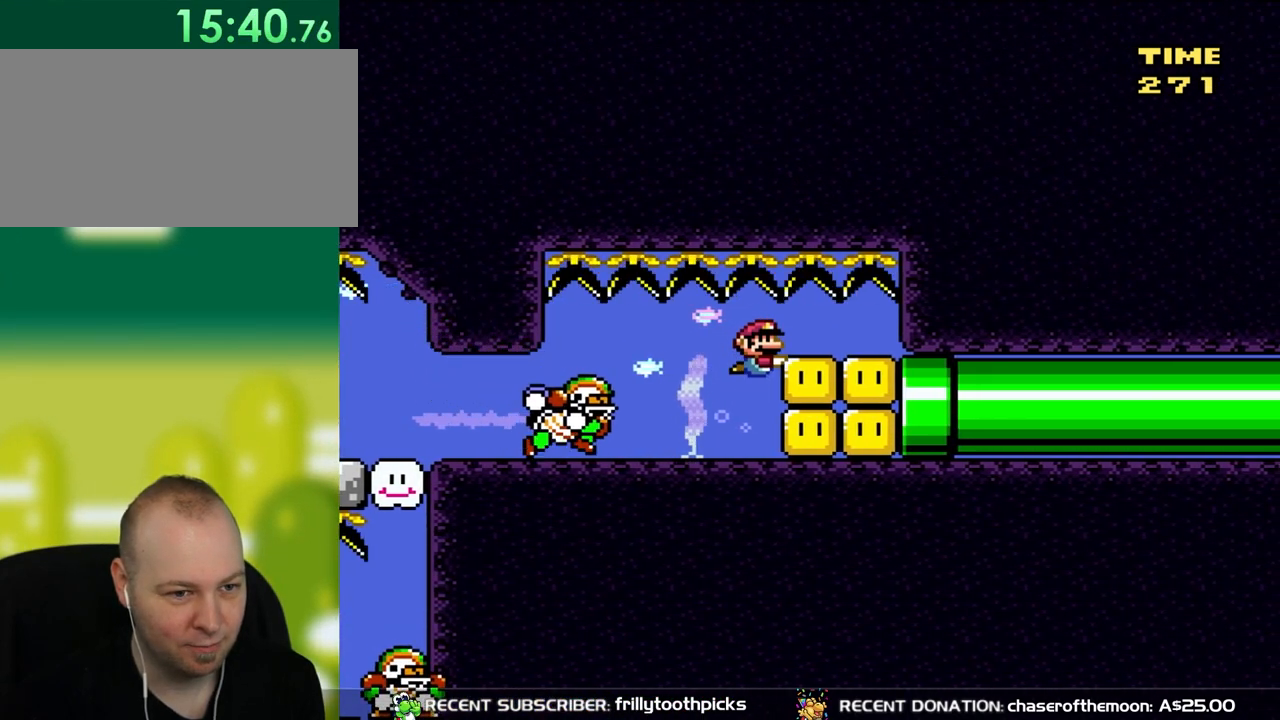
{"buttons": ["DPAD_DOWN"], "events": [[317, "B", "down"], [400, "B", "up"]]}
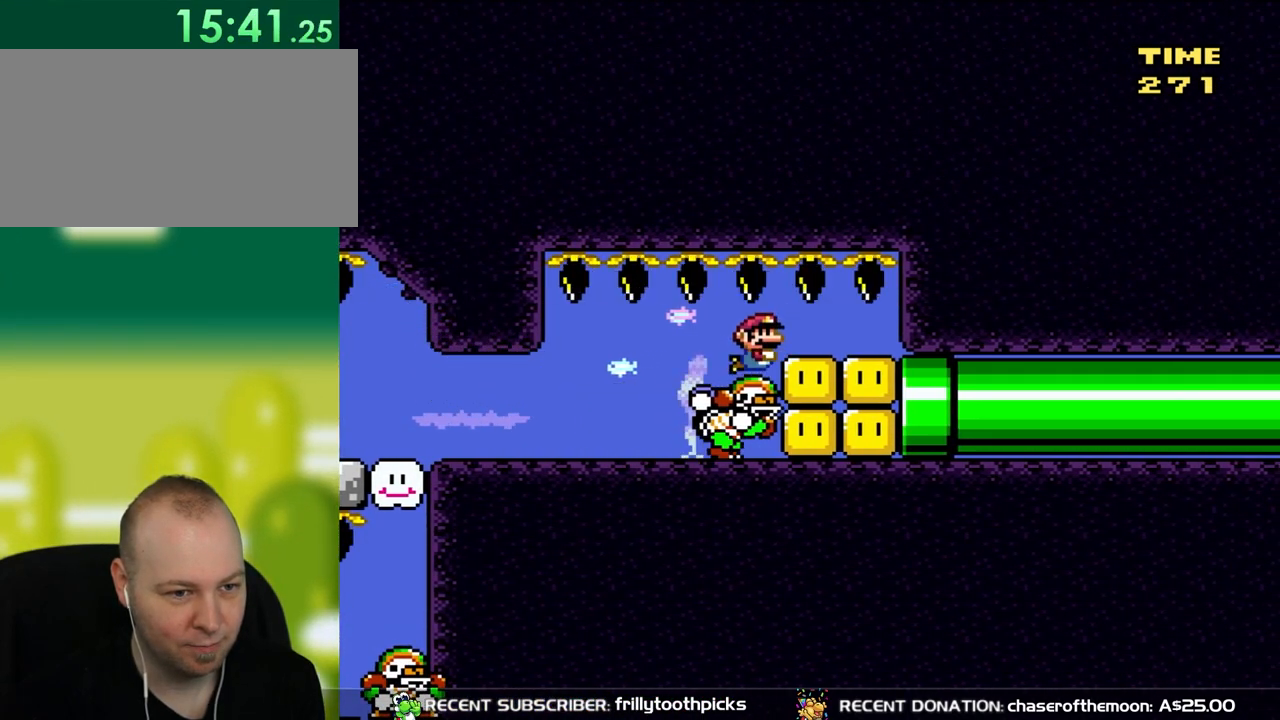
{"buttons": ["DPAD_DOWN", "DPAD_LEFT"], "events": [[17, "B", "down"], [100, "B", "up"], [133, "DPAD_LEFT", "down"]]}
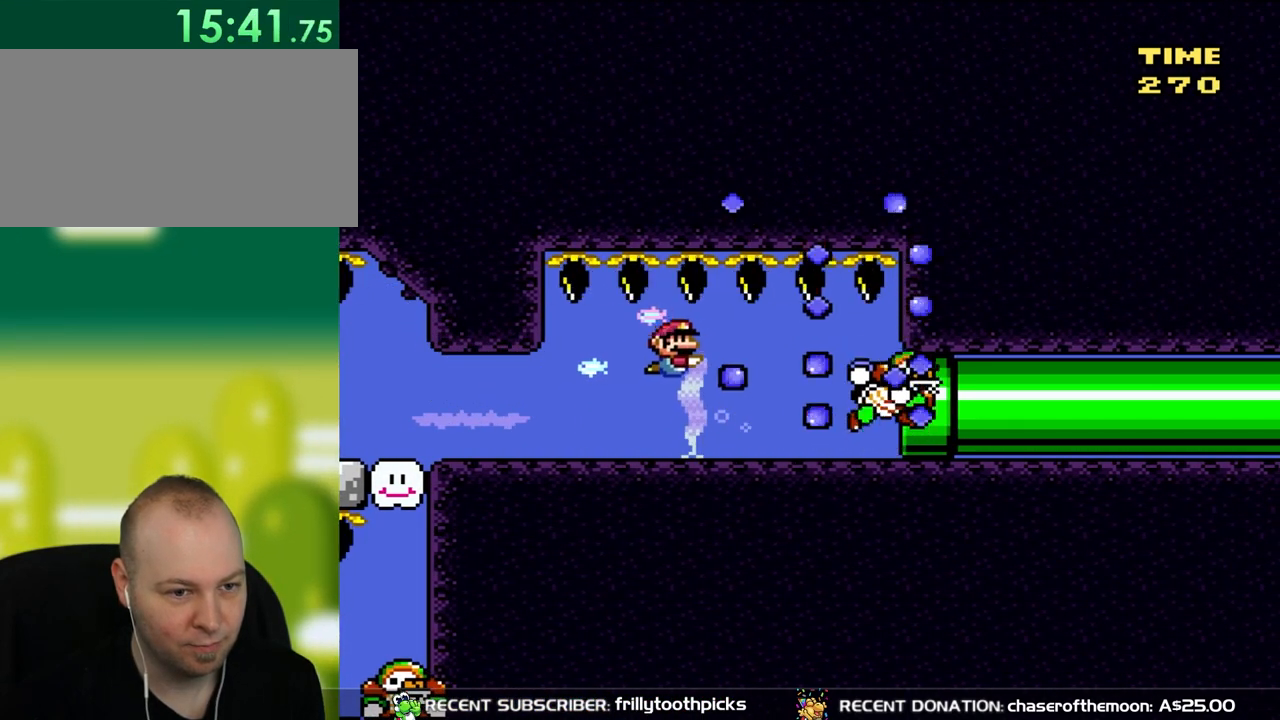
{"buttons": ["DPAD_DOWN"], "events": [[33, "DPAD_LEFT", "up"], [100, "DPAD_RIGHT", "down"], [183, "DPAD_RIGHT", "up"], [217, "B", "down"], [300, "B", "up"]]}
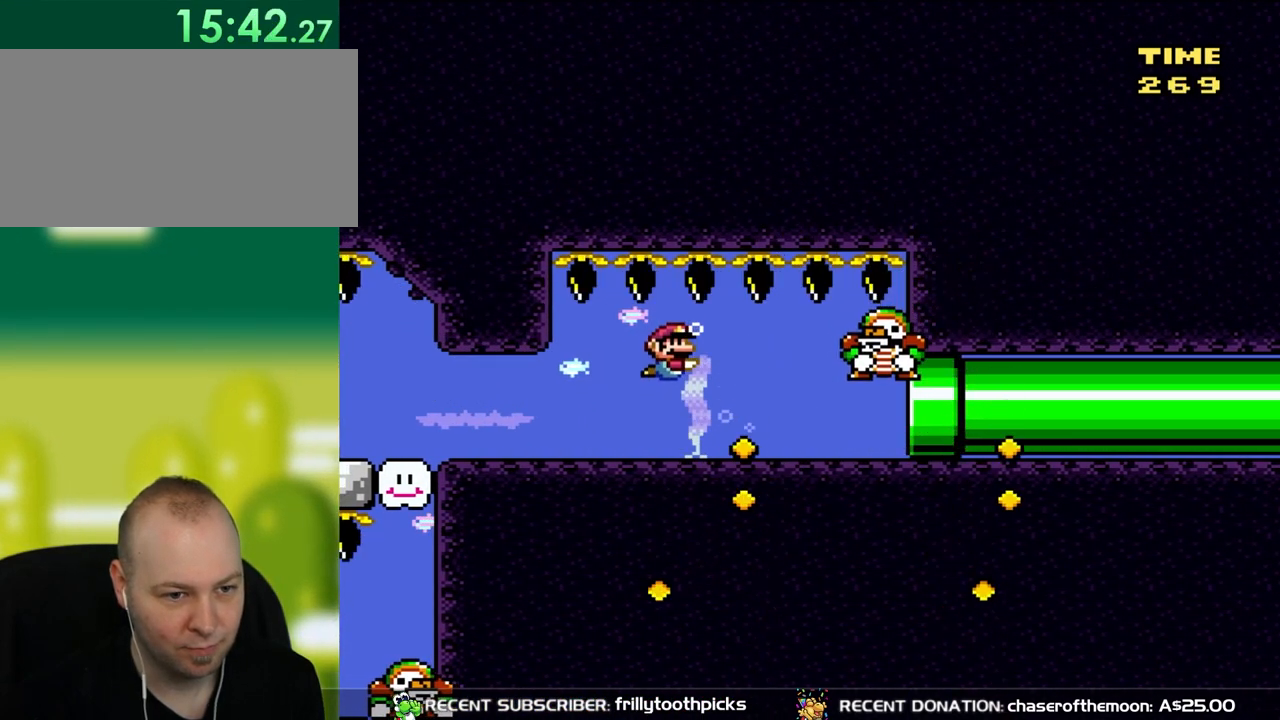
{"buttons": ["DPAD_DOWN"], "events": [[283, "B", "down"], [333, "B", "up"]]}
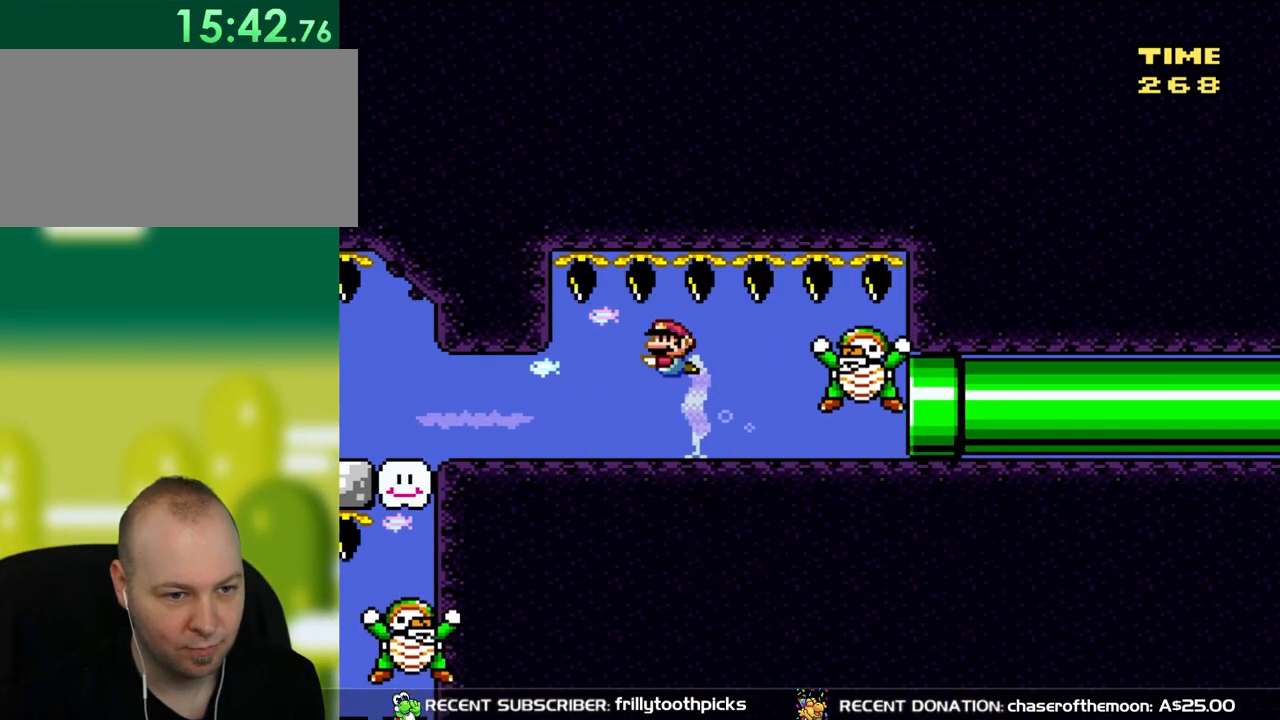
{"buttons": ["B", "DPAD_DOWN"], "events": [[100, "DPAD_LEFT", "down"], [450, "B", "down"], [483, "DPAD_LEFT", "up"]]}
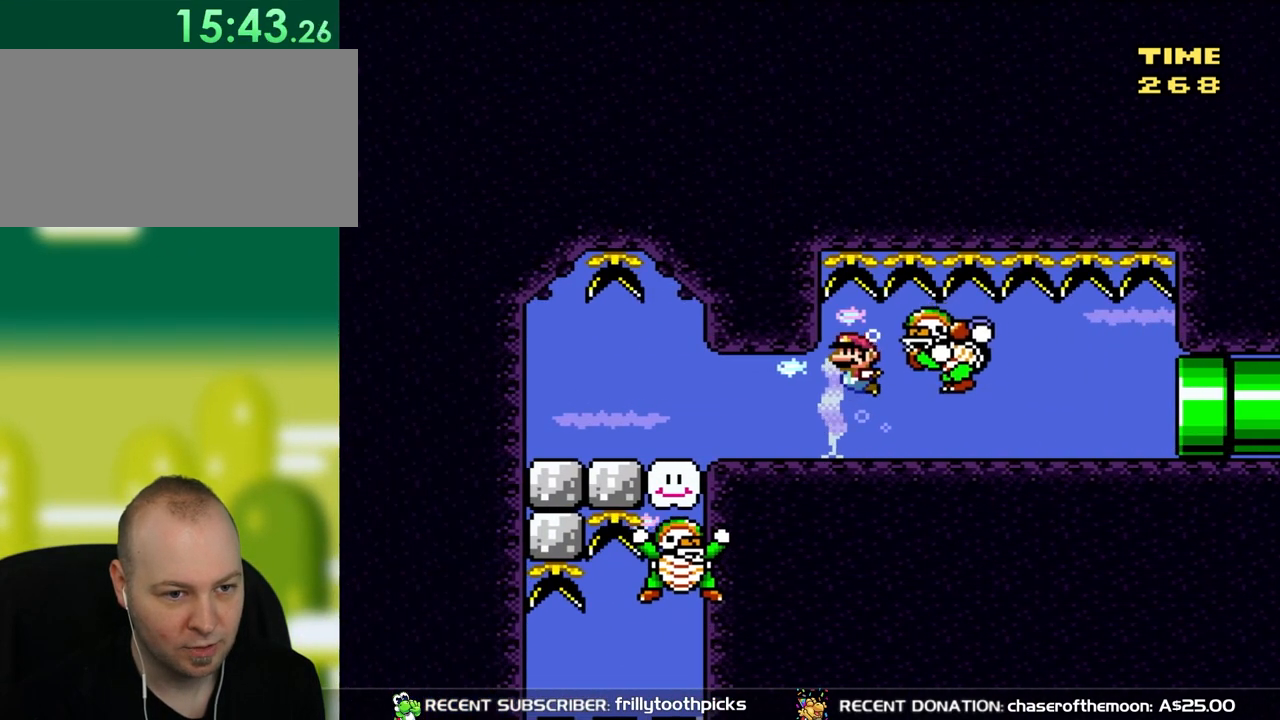
{"buttons": ["DPAD_DOWN", "DPAD_RIGHT"], "events": [[67, "B", "up"], [100, "DPAD_LEFT", "down"], [133, "B", "down"], [217, "B", "up"], [217, "DPAD_LEFT", "up"], [250, "DPAD_RIGHT", "down"]]}
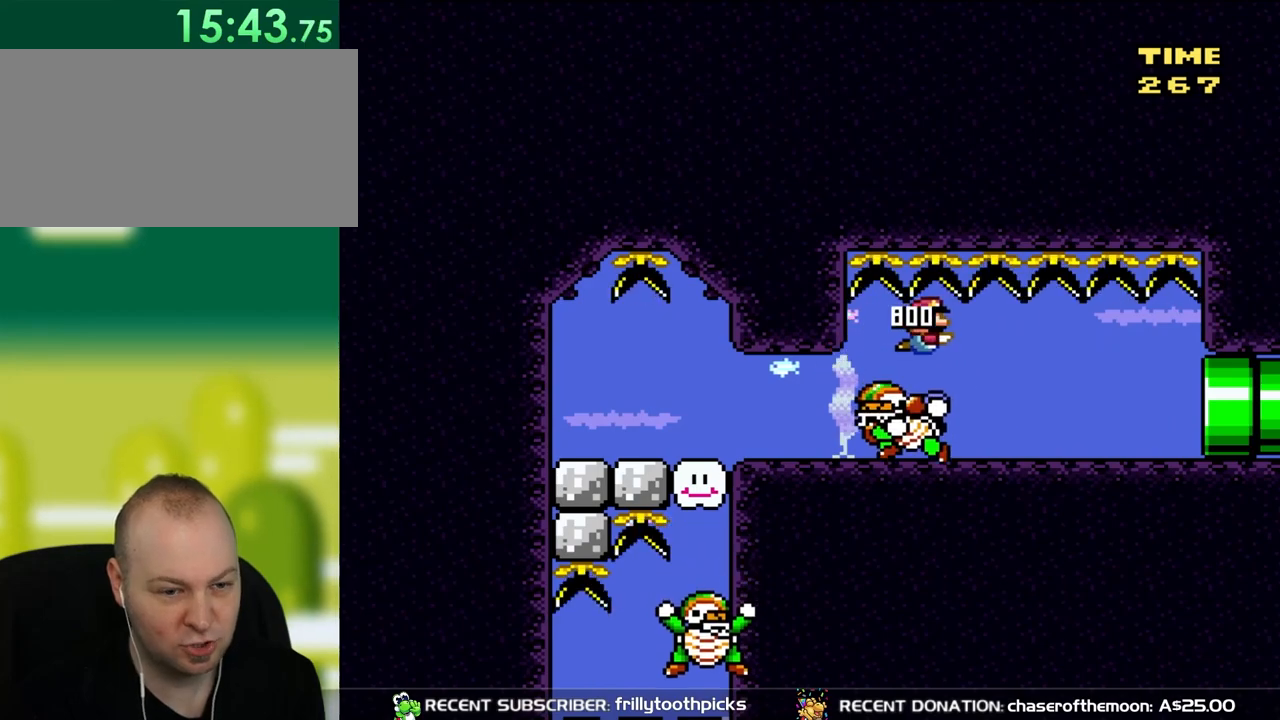
{"buttons": ["DPAD_DOWN", "DPAD_RIGHT"], "events": []}
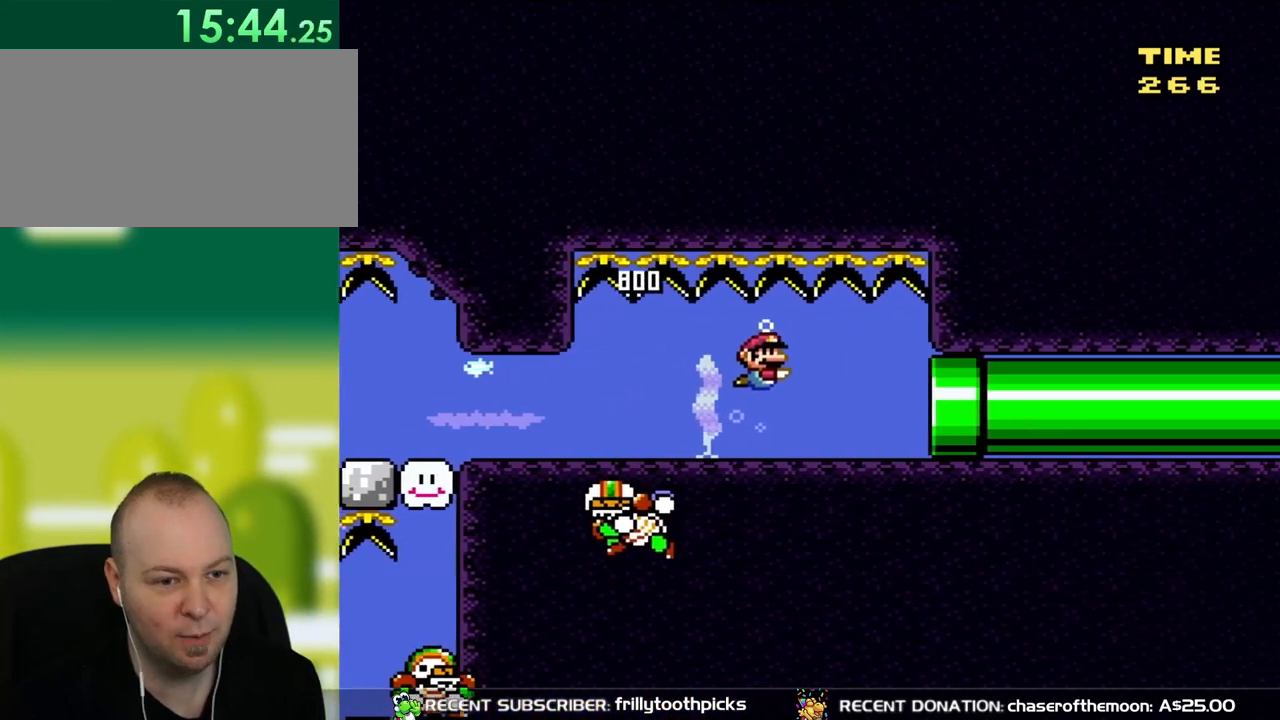
{"buttons": ["DPAD_DOWN", "DPAD_RIGHT"], "events": [[317, "B", "down"], [417, "B", "up"]]}
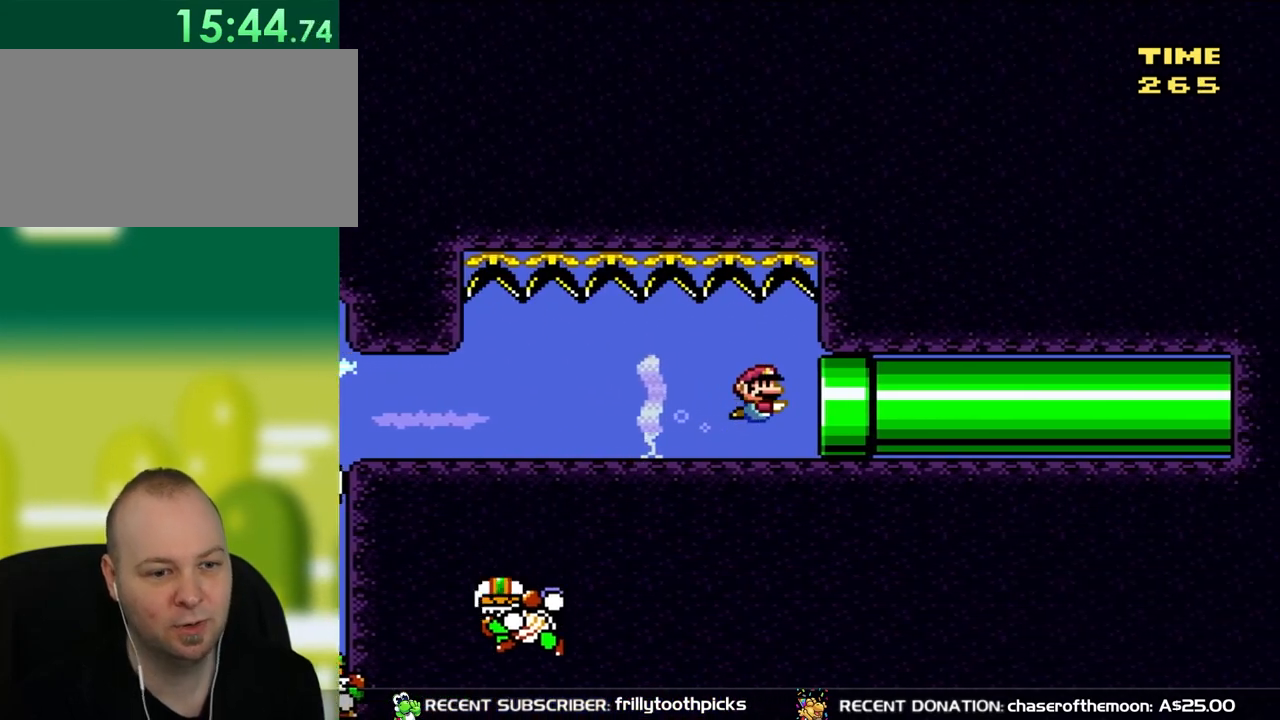
{"buttons": ["DPAD_RIGHT"], "events": [[50, "DPAD_DOWN", "up"]]}
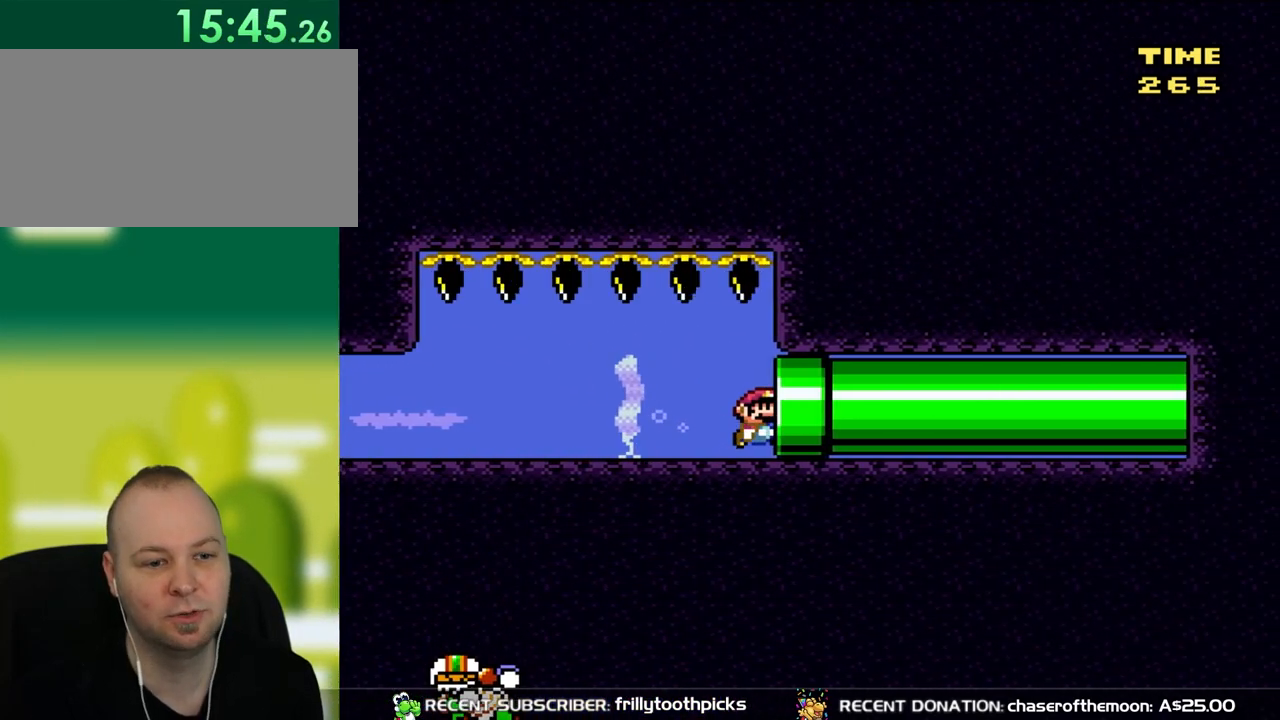
{"buttons": [], "events": [[417, "DPAD_RIGHT", "up"]]}
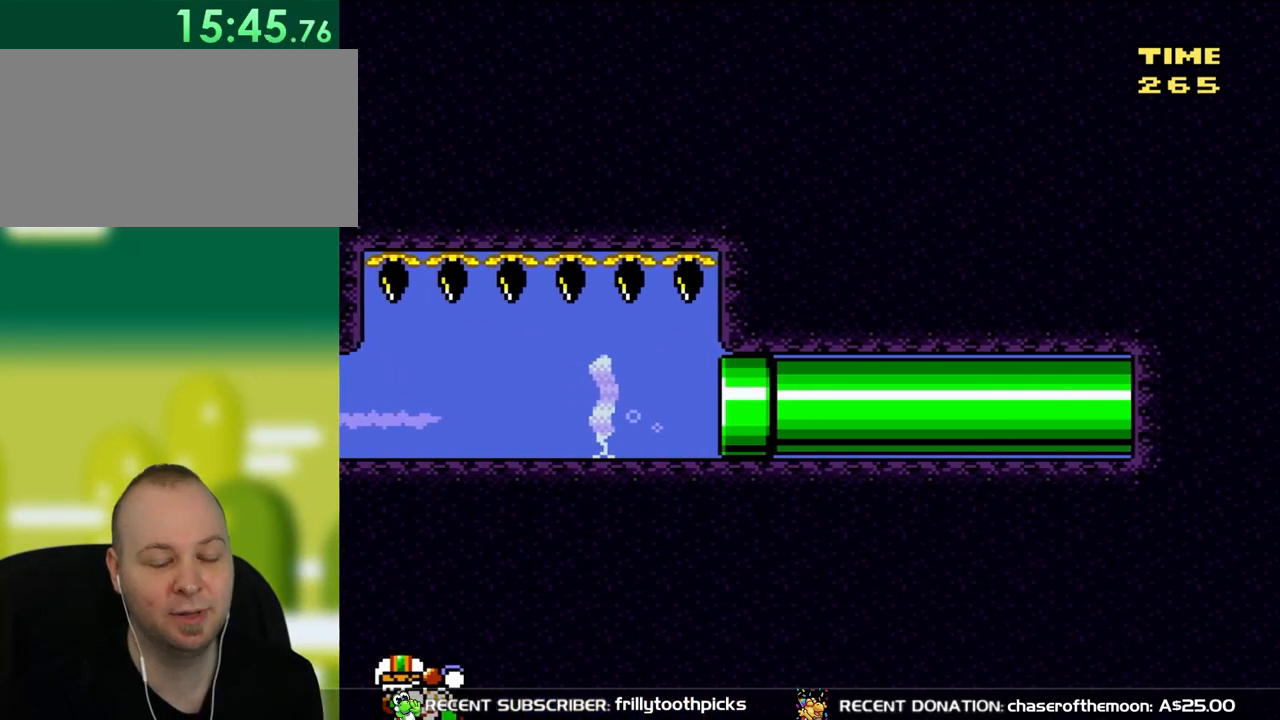
{"buttons": [], "events": []}
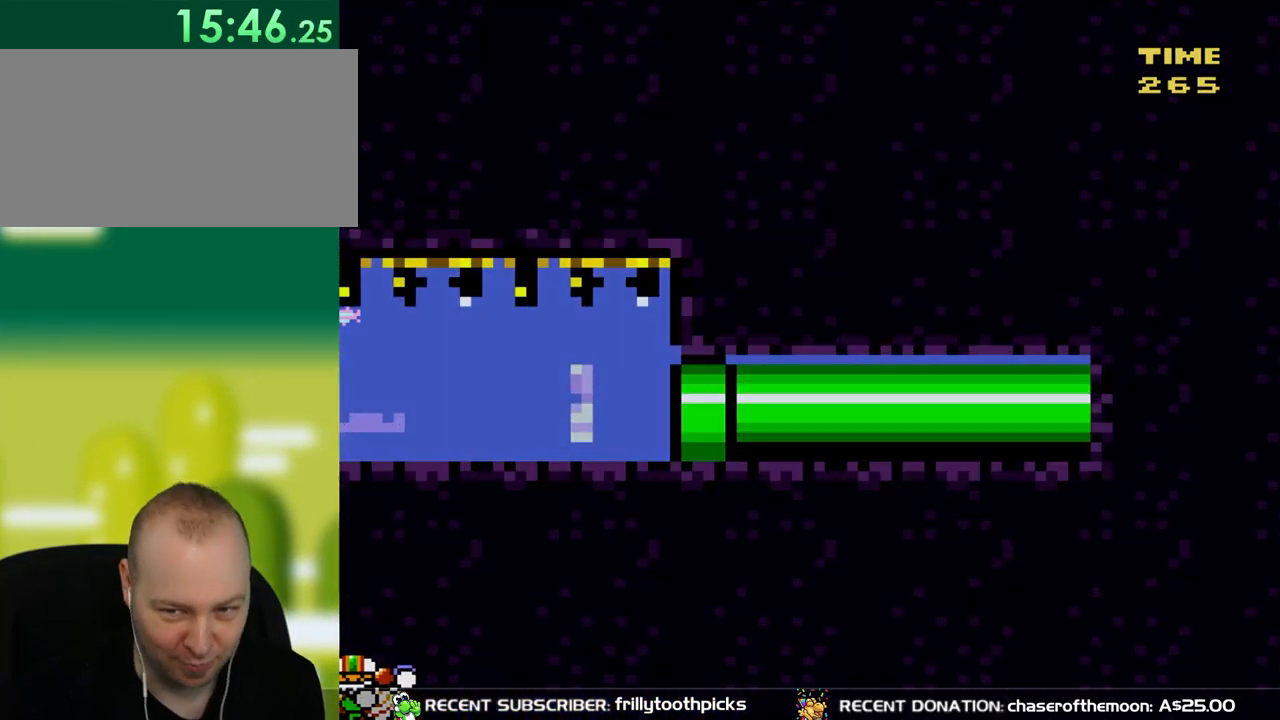
{"buttons": [], "events": []}
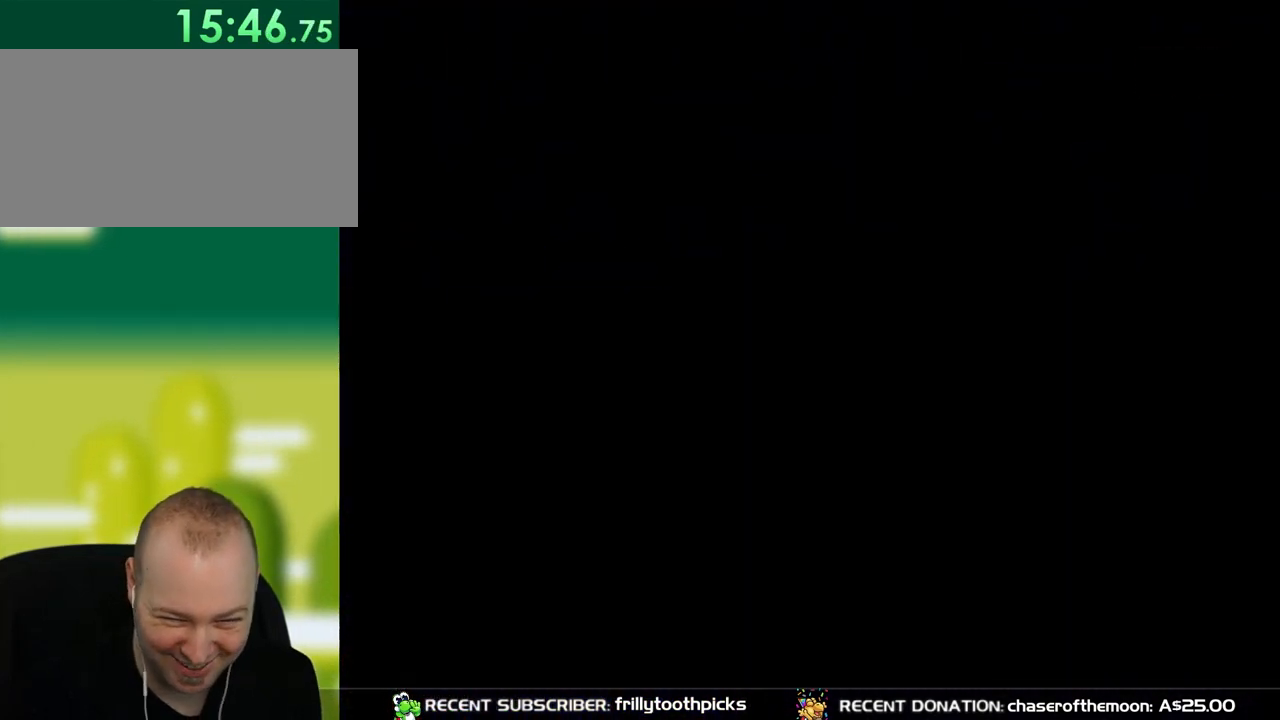
{"buttons": [], "events": []}
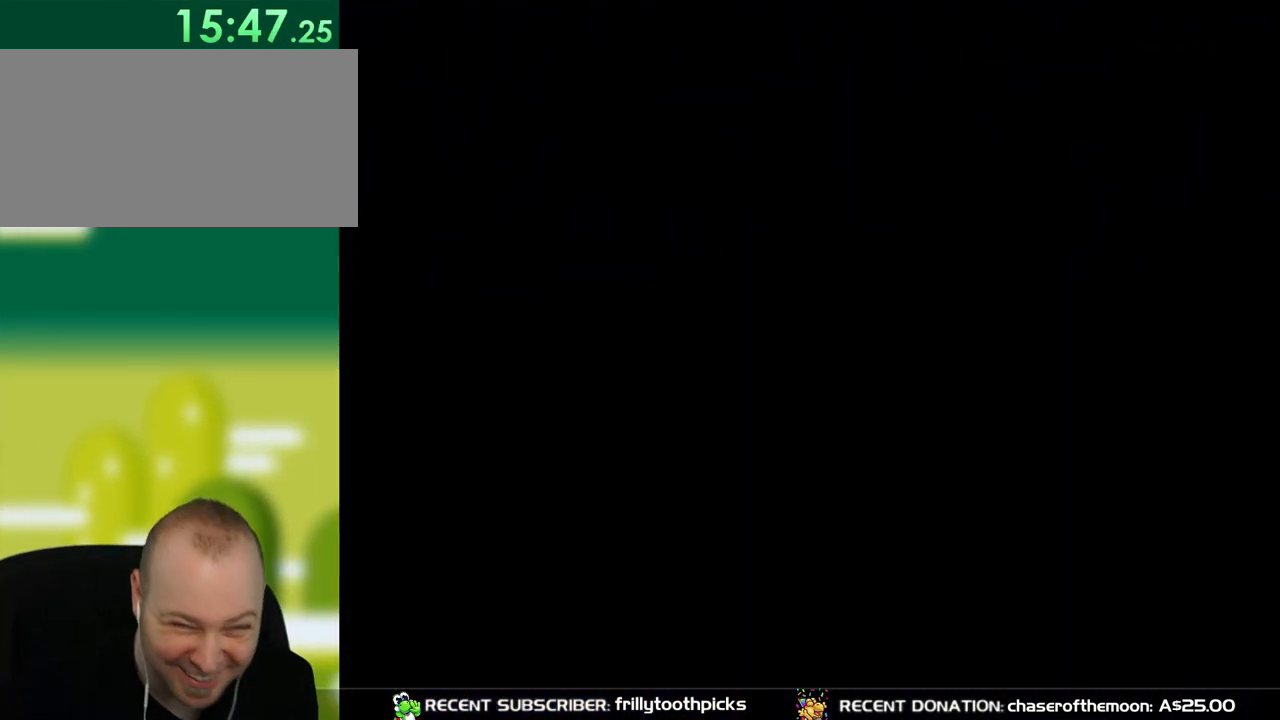
{"buttons": ["Y"], "events": [[433, "Y", "down"]]}
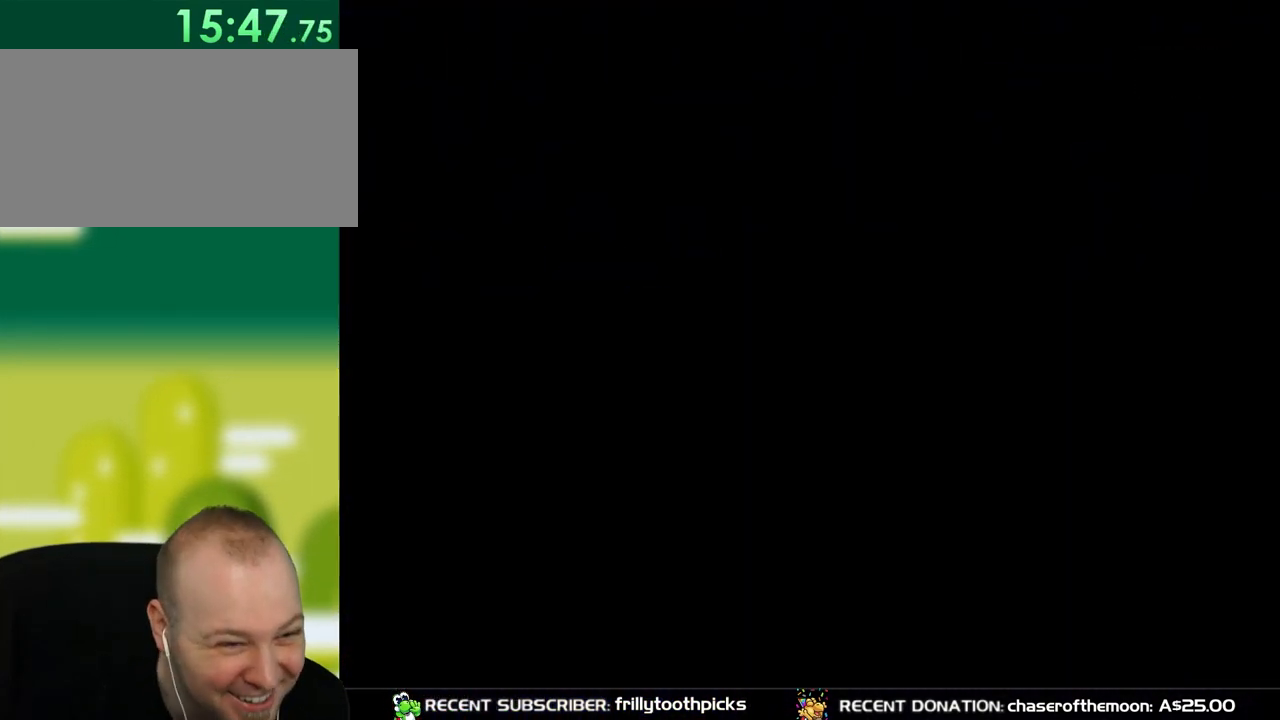
{"buttons": ["Y"], "events": []}
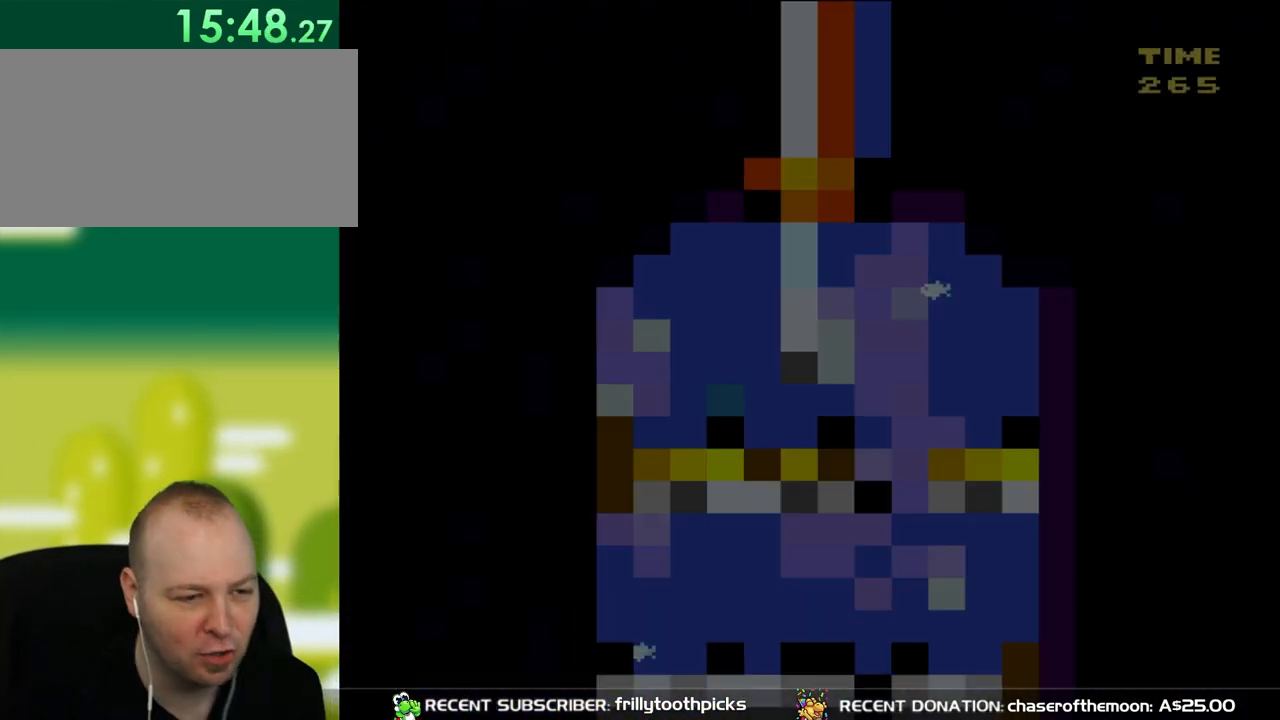
{"buttons": ["Y"], "events": []}
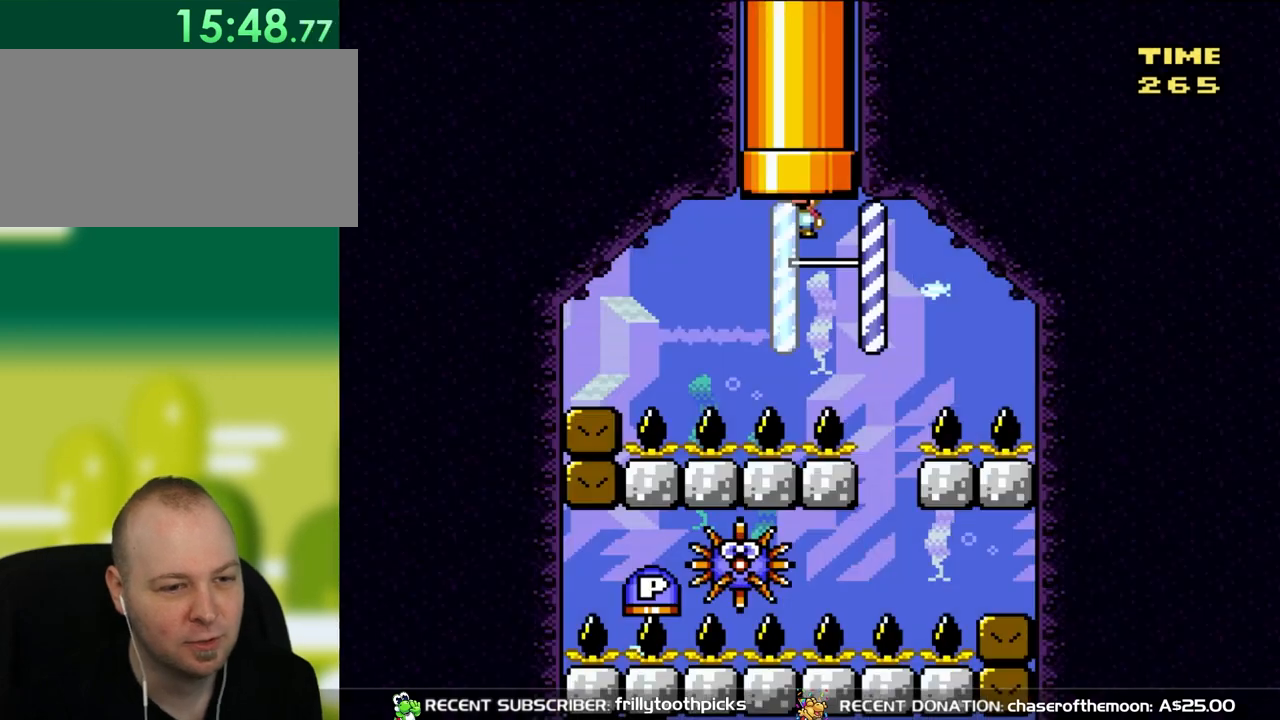
{"buttons": ["DPAD_RIGHT"], "events": [[267, "DPAD_RIGHT", "down"], [300, "Y", "up"]]}
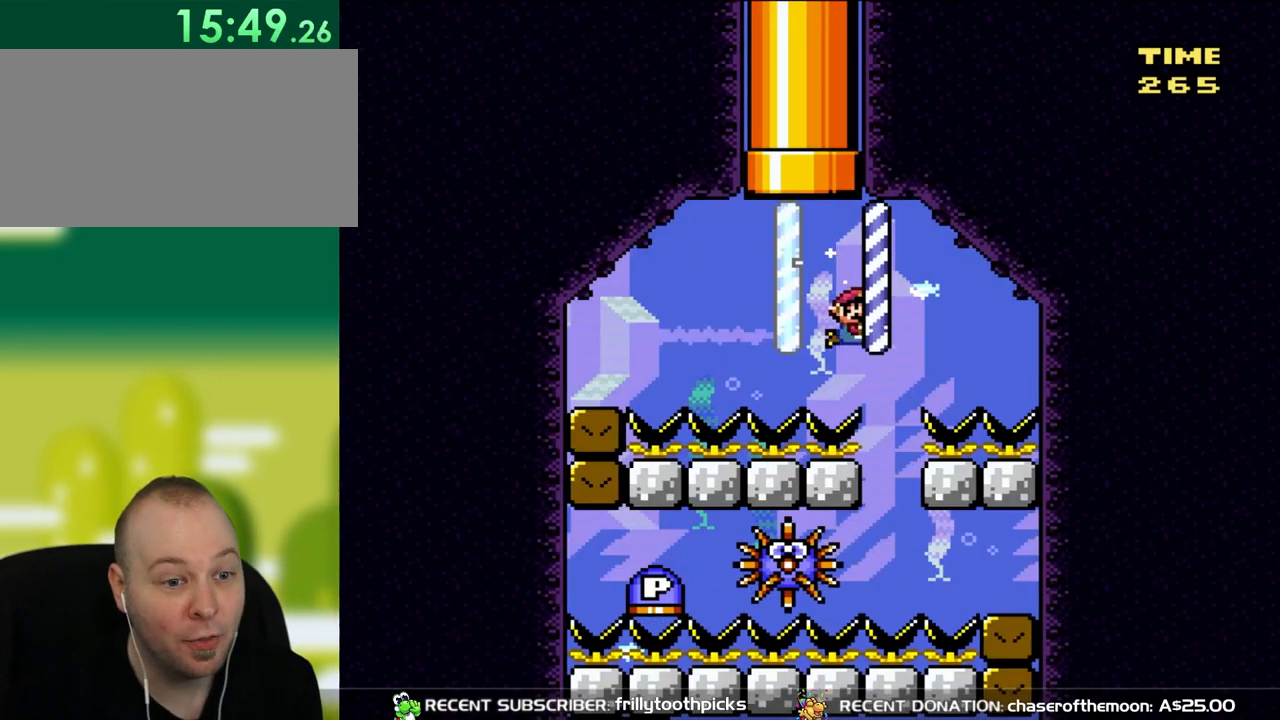
{"buttons": ["DPAD_DOWN", "DPAD_RIGHT"], "events": [[50, "DPAD_DOWN", "down"], [100, "B", "down"], [117, "DPAD_RIGHT", "up"], [233, "B", "up"], [433, "DPAD_DOWN", "up"], [433, "DPAD_RIGHT", "down"], [500, "DPAD_DOWN", "down"]]}
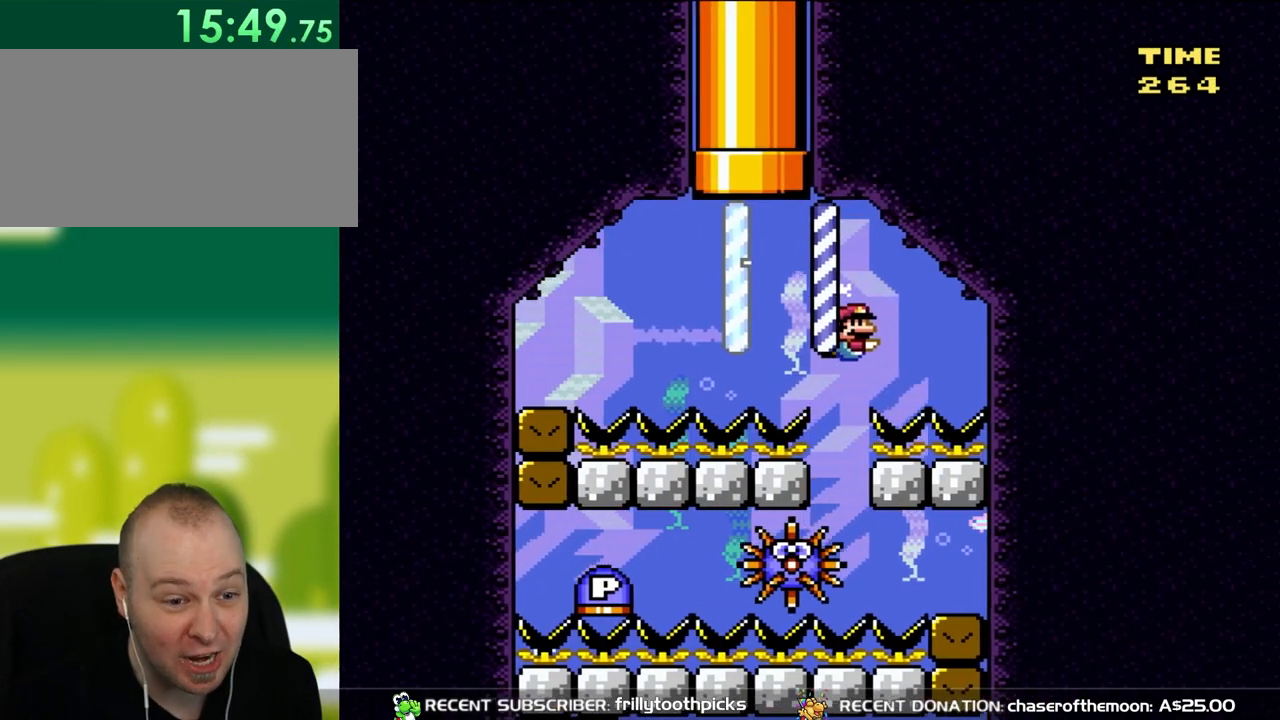
{"buttons": ["DPAD_DOWN"], "events": [[33, "DPAD_RIGHT", "up"], [200, "B", "down"], [317, "B", "up"]]}
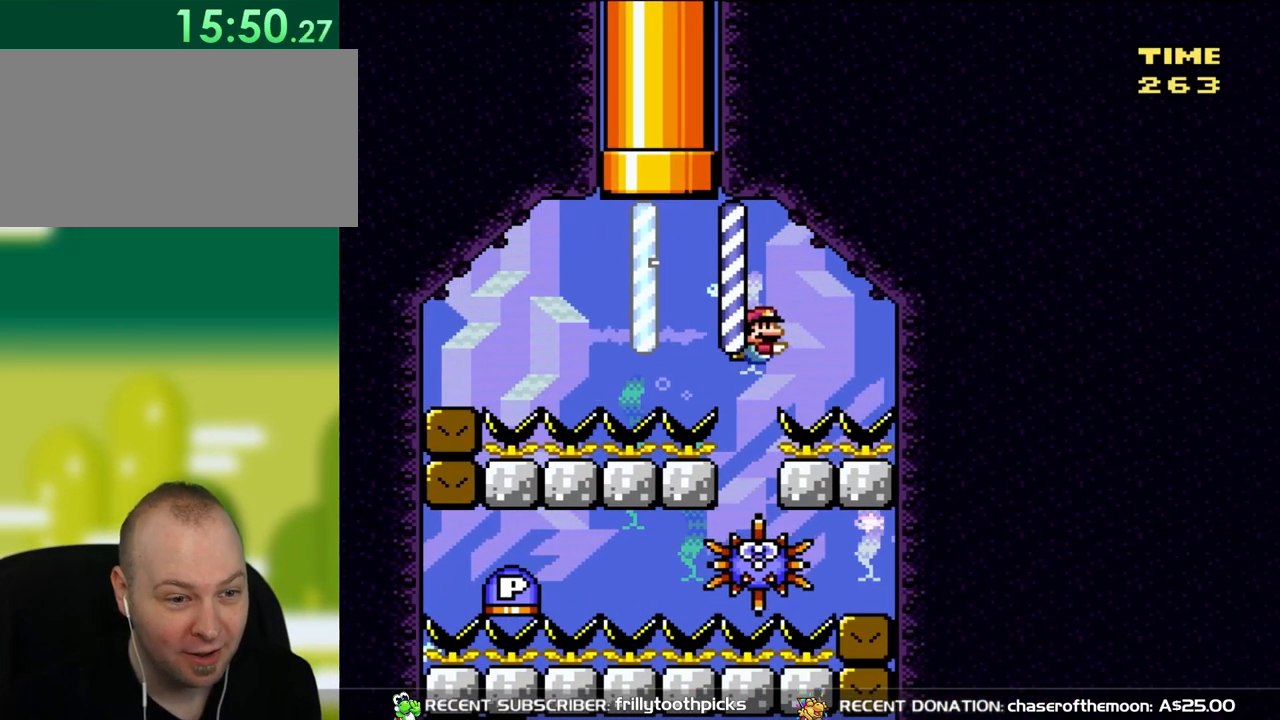
{"buttons": ["DPAD_DOWN"], "events": [[67, "DPAD_DOWN", "up"], [267, "DPAD_LEFT", "down"], [333, "DPAD_LEFT", "up"], [417, "DPAD_DOWN", "down"]]}
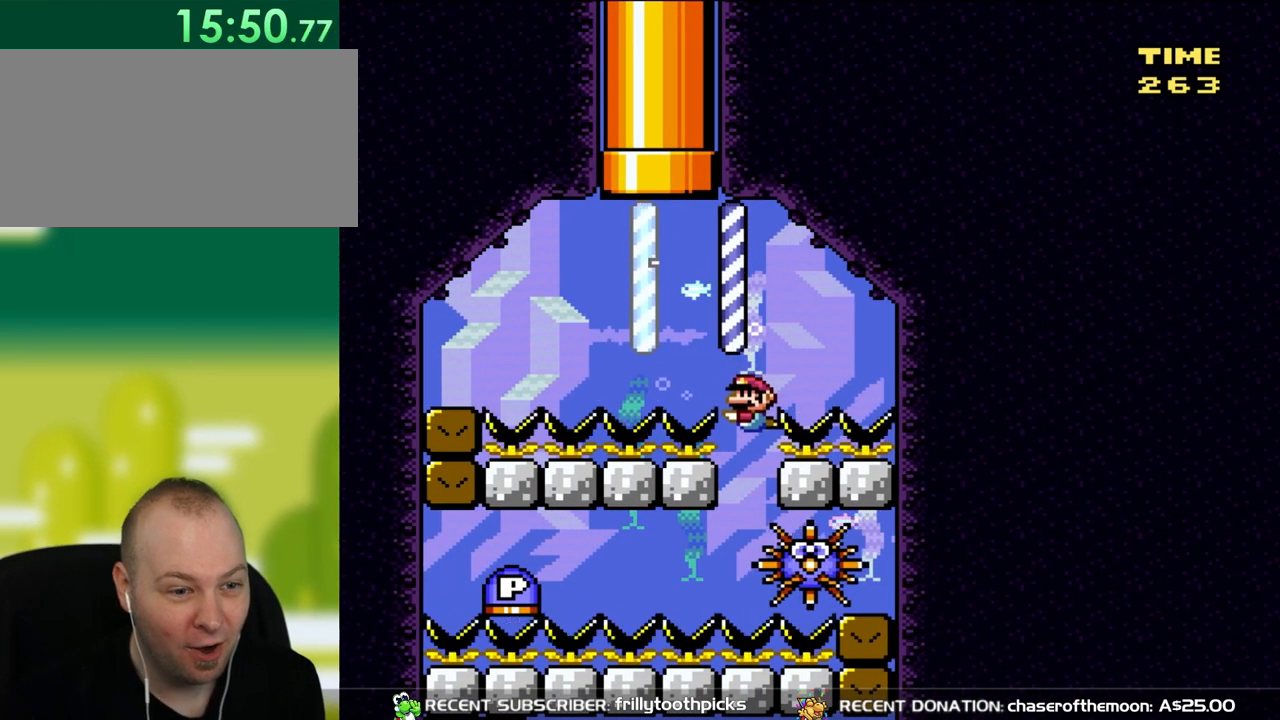
{"buttons": ["B", "DPAD_DOWN"], "events": [[450, "B", "down"]]}
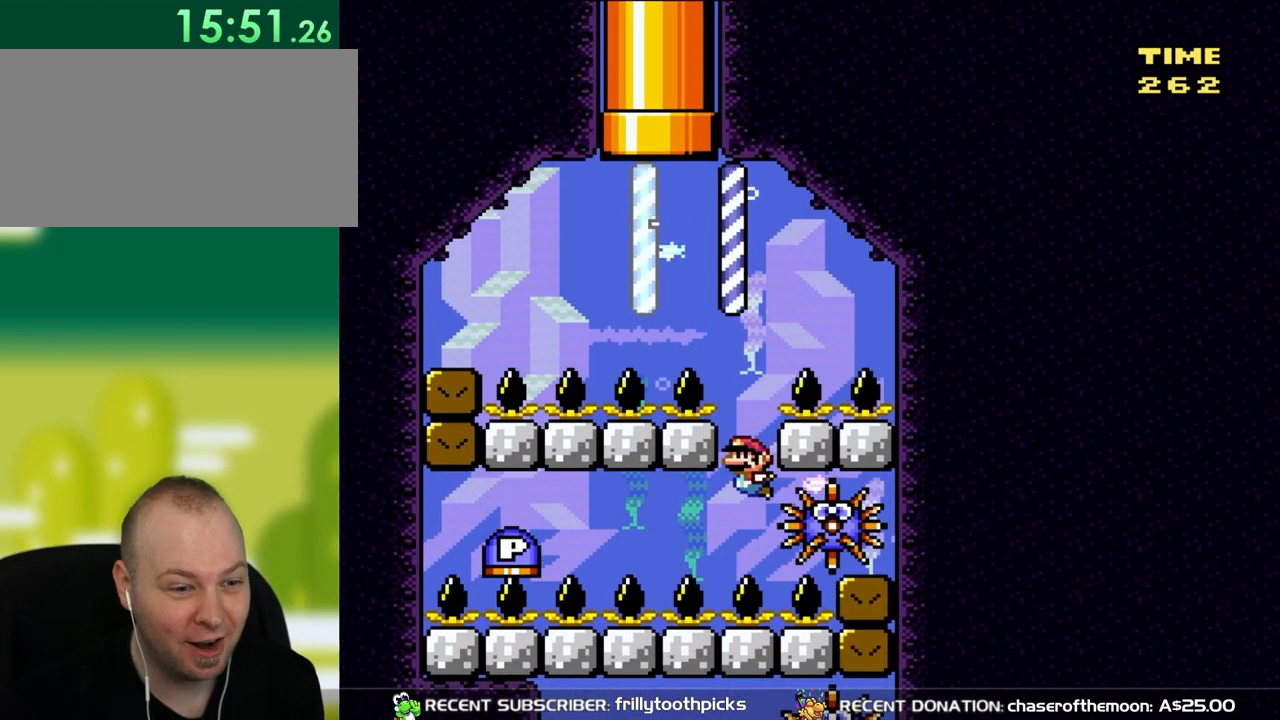
{"buttons": ["B", "DPAD_DOWN", "DPAD_LEFT"], "events": [[33, "DPAD_LEFT", "down"], [83, "B", "up"], [467, "B", "down"]]}
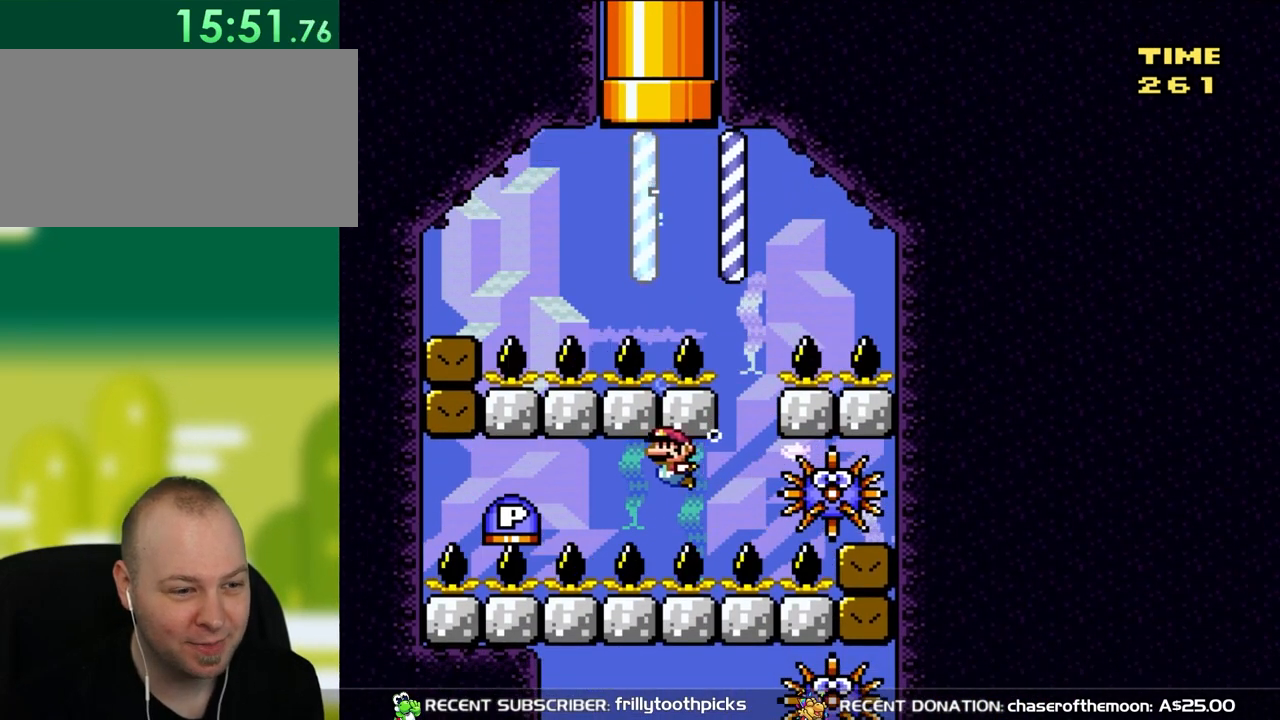
{"buttons": ["DPAD_DOWN", "DPAD_LEFT"], "events": [[83, "B", "up"], [183, "B", "down"], [283, "B", "up"], [350, "B", "down"], [467, "B", "up"]]}
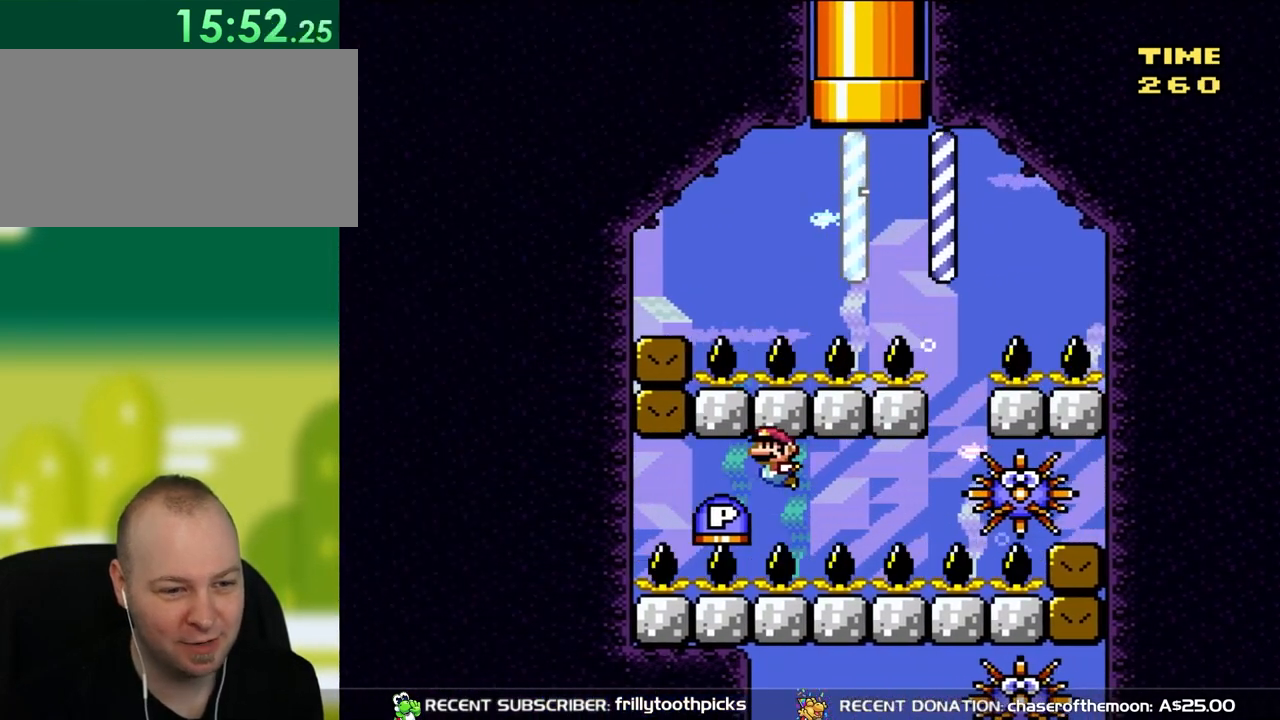
{"buttons": ["B", "DPAD_UP", "DPAD_LEFT"], "events": [[50, "B", "down"], [117, "B", "up"], [150, "DPAD_DOWN", "up"], [433, "DPAD_UP", "down"], [500, "B", "down"]]}
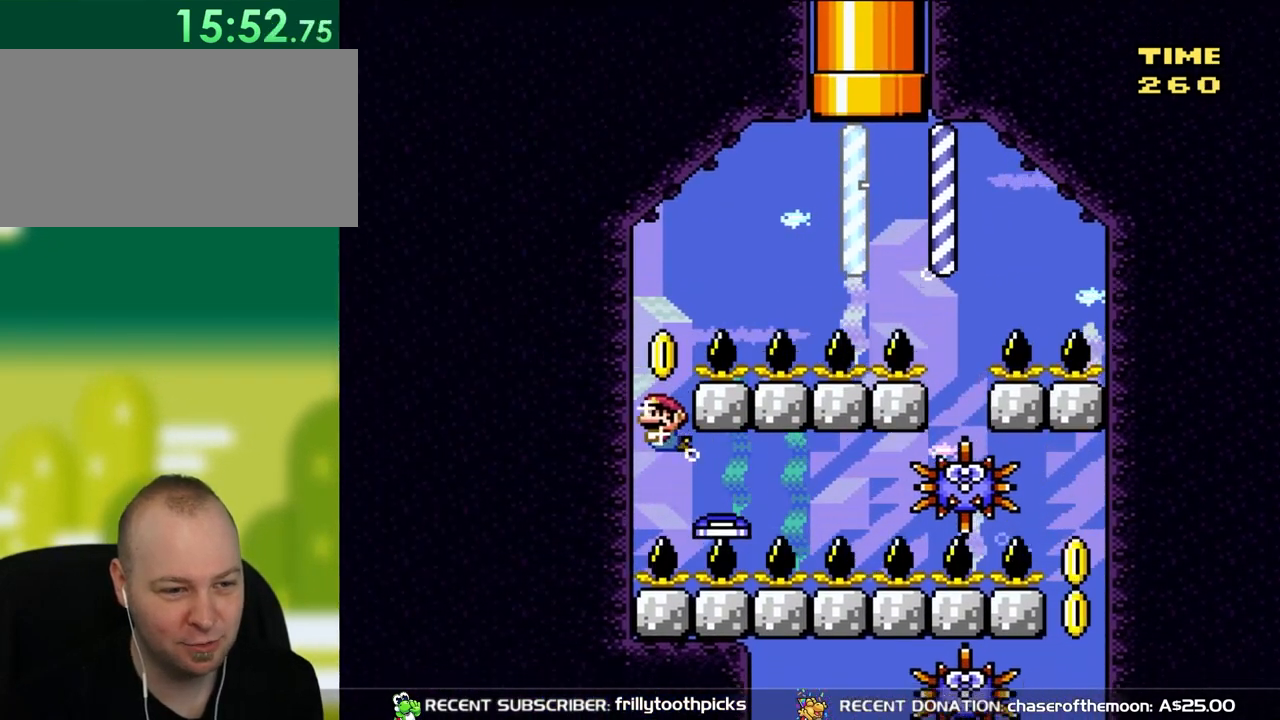
{"buttons": ["DPAD_DOWN", "DPAD_RIGHT"], "events": [[83, "B", "up"], [200, "B", "down"], [267, "B", "up"], [317, "B", "down"], [317, "DPAD_LEFT", "up"], [383, "DPAD_RIGHT", "down"], [433, "DPAD_UP", "up"], [450, "B", "up"], [450, "DPAD_DOWN", "down"]]}
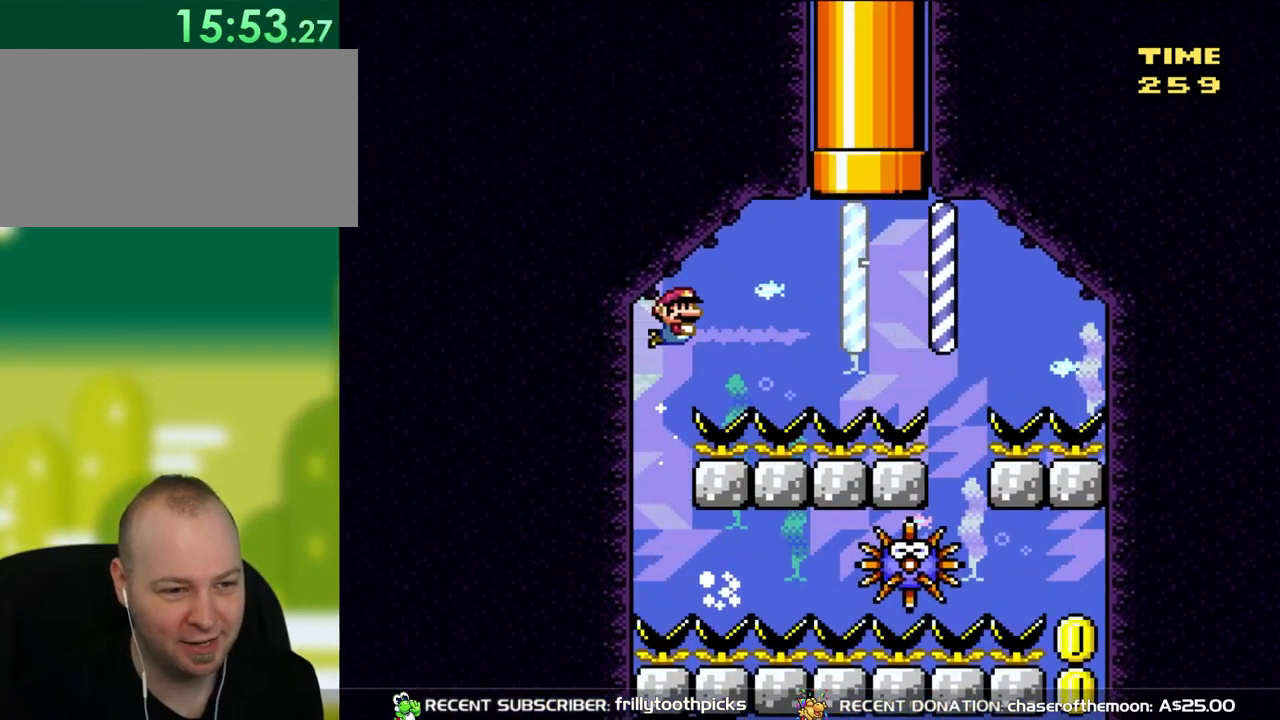
{"buttons": ["DPAD_DOWN", "DPAD_RIGHT"], "events": [[333, "B", "down"], [467, "B", "up"]]}
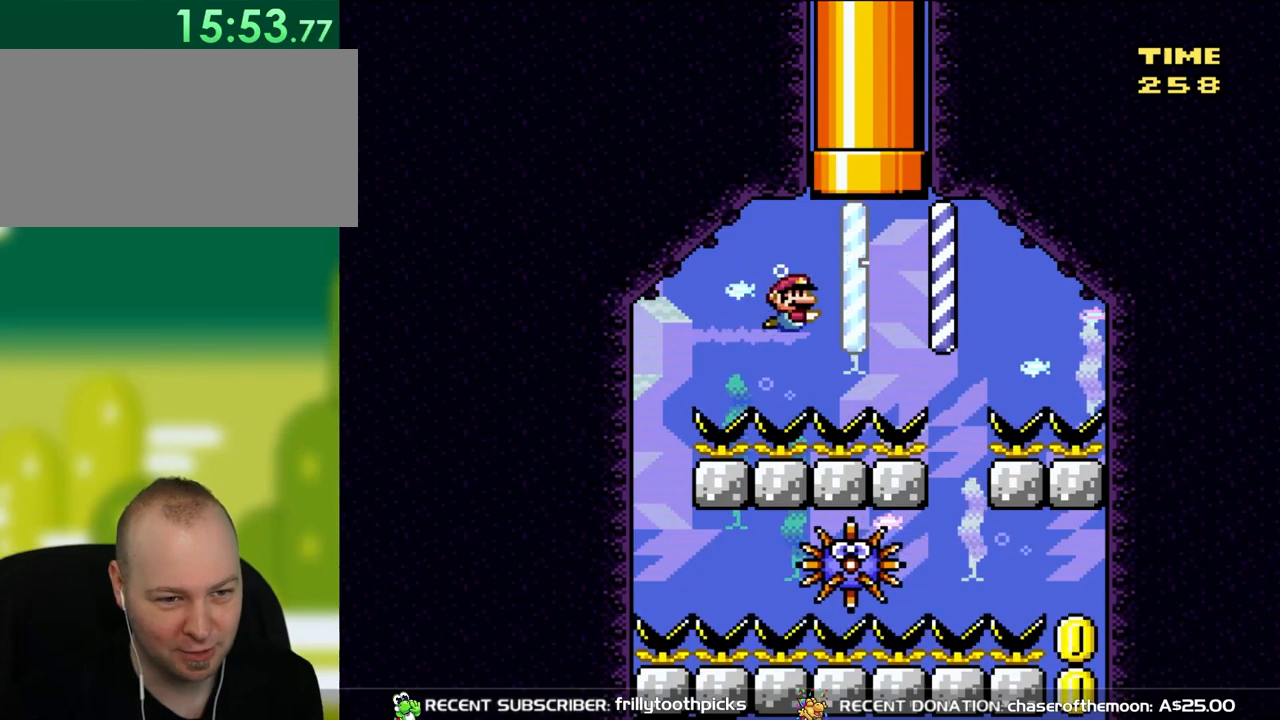
{"buttons": ["DPAD_DOWN", "DPAD_RIGHT"], "events": [[233, "B", "down"], [350, "B", "up"]]}
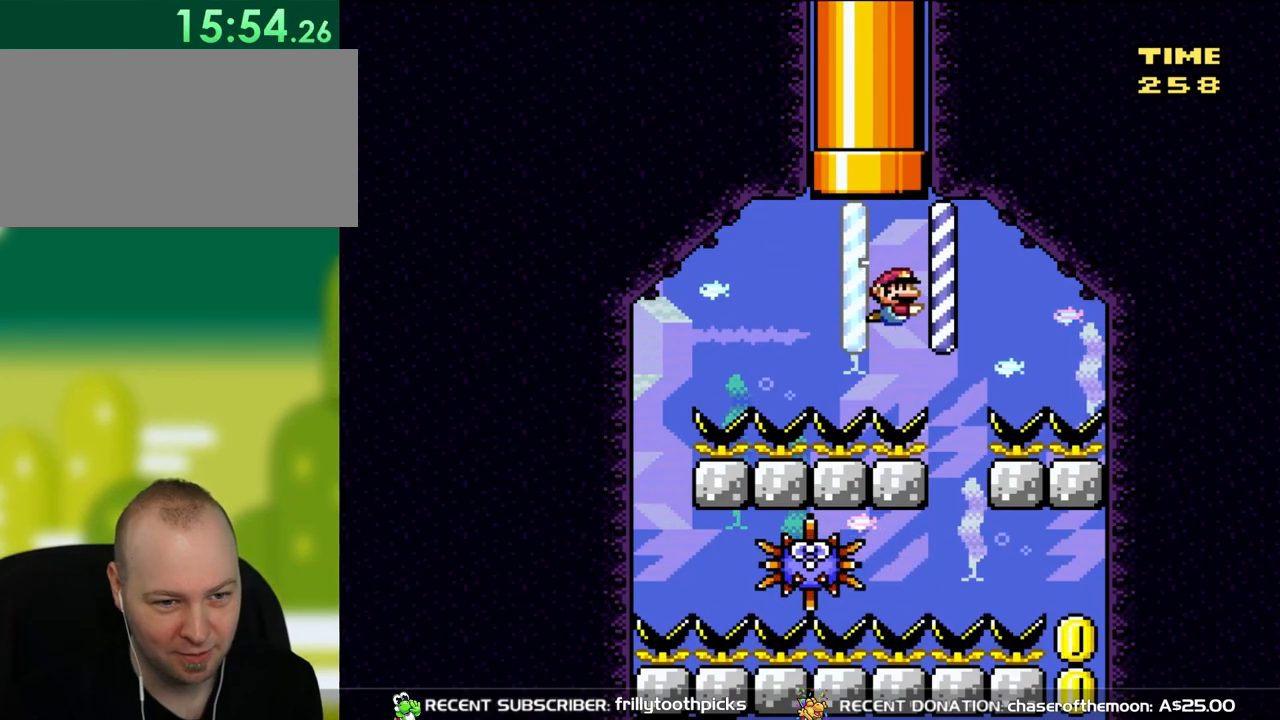
{"buttons": [], "events": [[317, "DPAD_DOWN", "up"], [317, "DPAD_RIGHT", "up"]]}